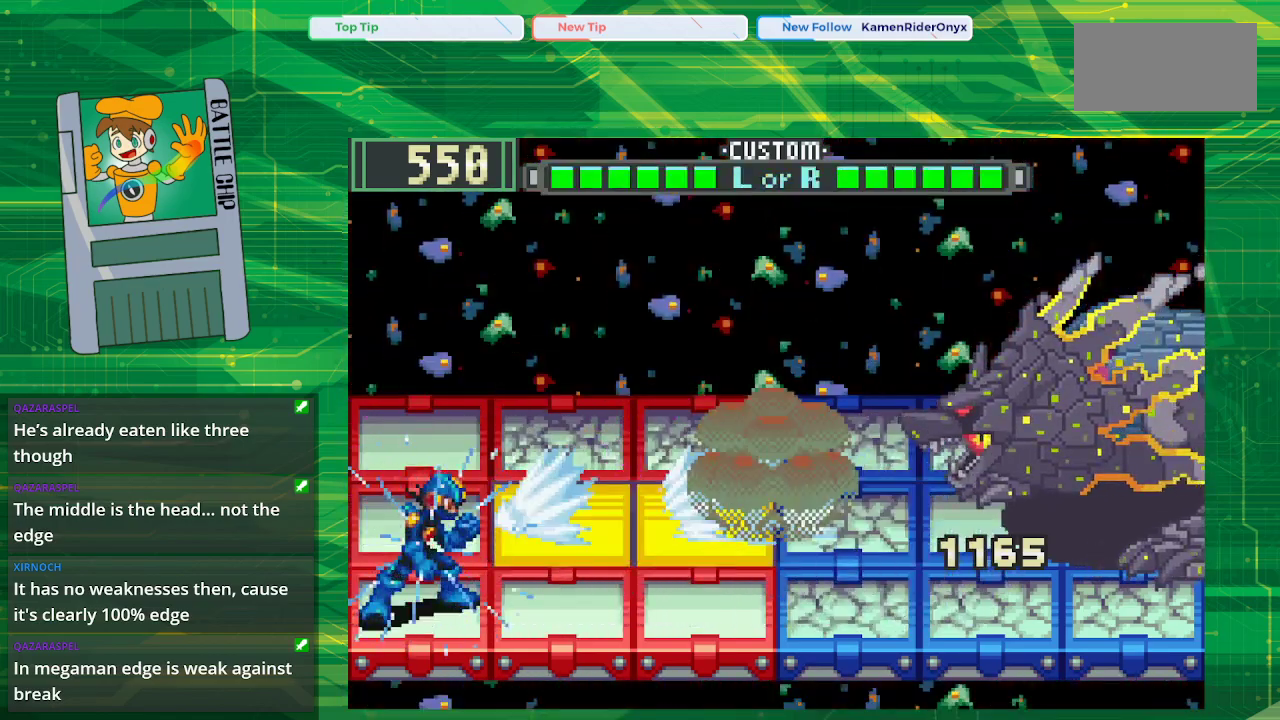
Gameplay with a controller (Nintendo layout); each line is a JSON object with the inputs held at the frame after it. "events" lists button and stick changes between this image and that frame as [ms after this image, input, new state], when the widget could be followed in between. Not read: L1 L3 R1 R3.
{"buttons": ["B"], "events": []}
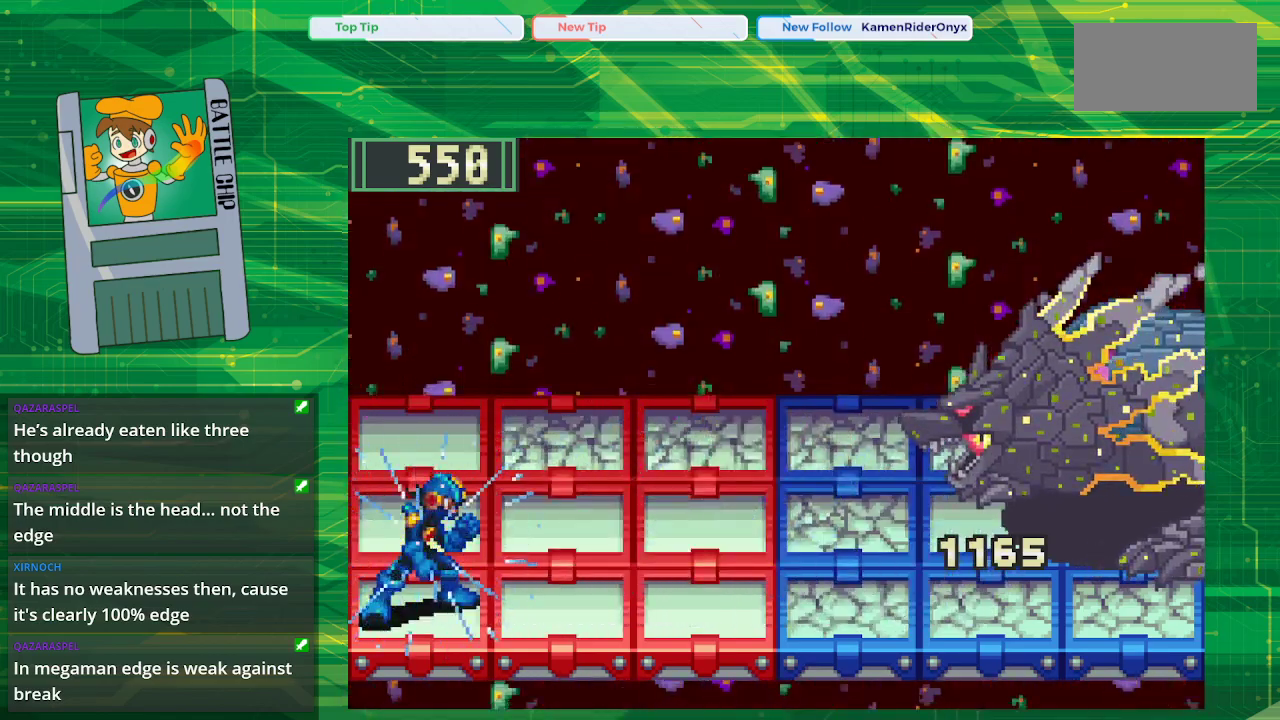
{"buttons": [], "events": [[283, "B", "up"]]}
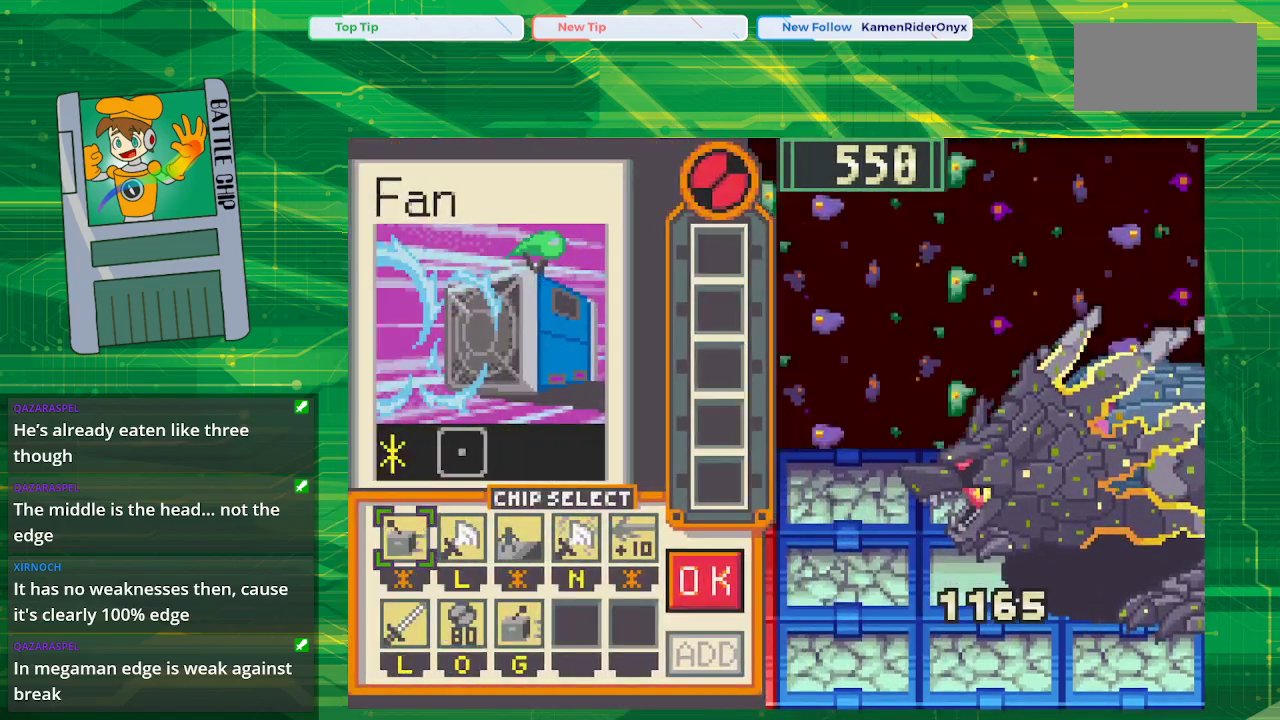
{"buttons": [], "events": []}
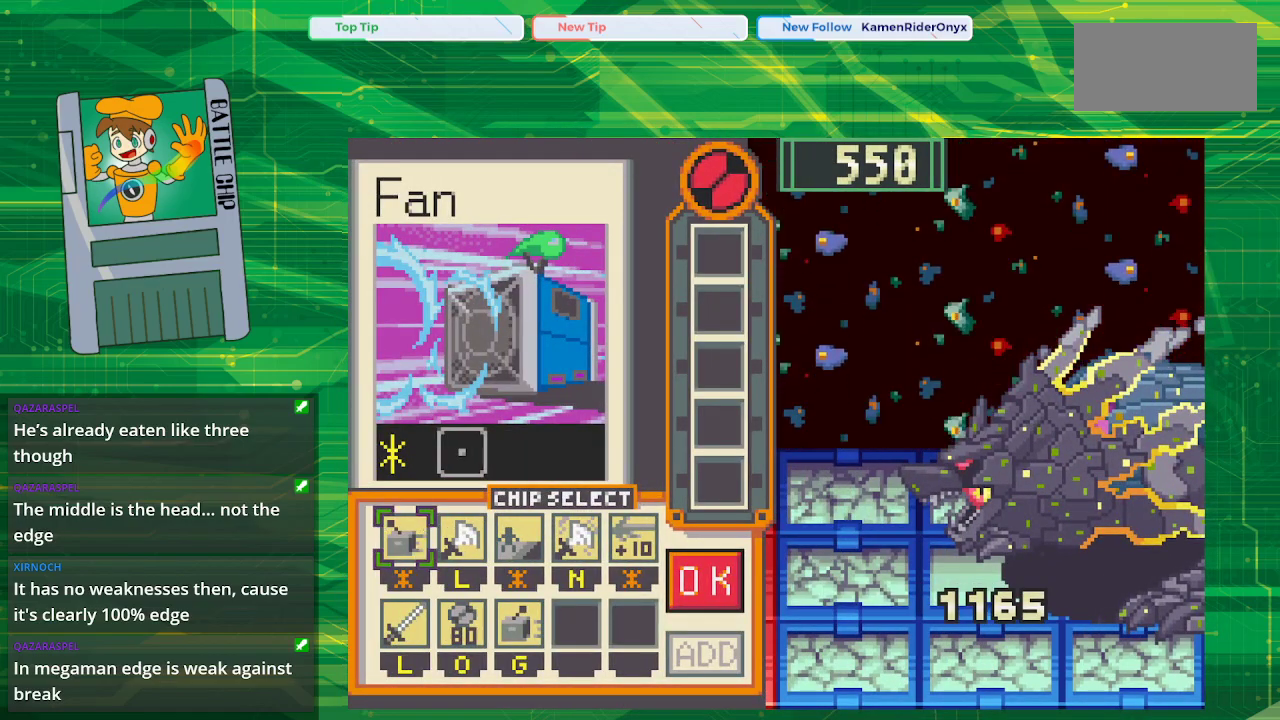
{"buttons": [], "events": []}
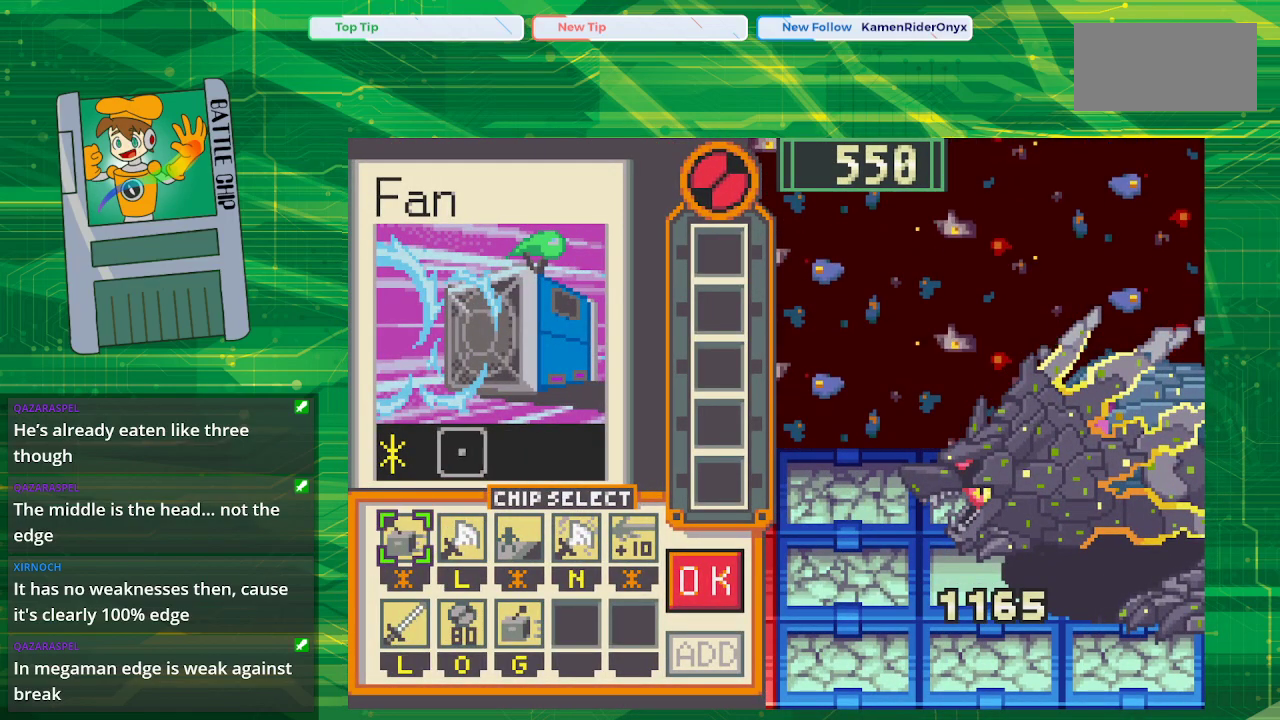
{"buttons": [], "events": []}
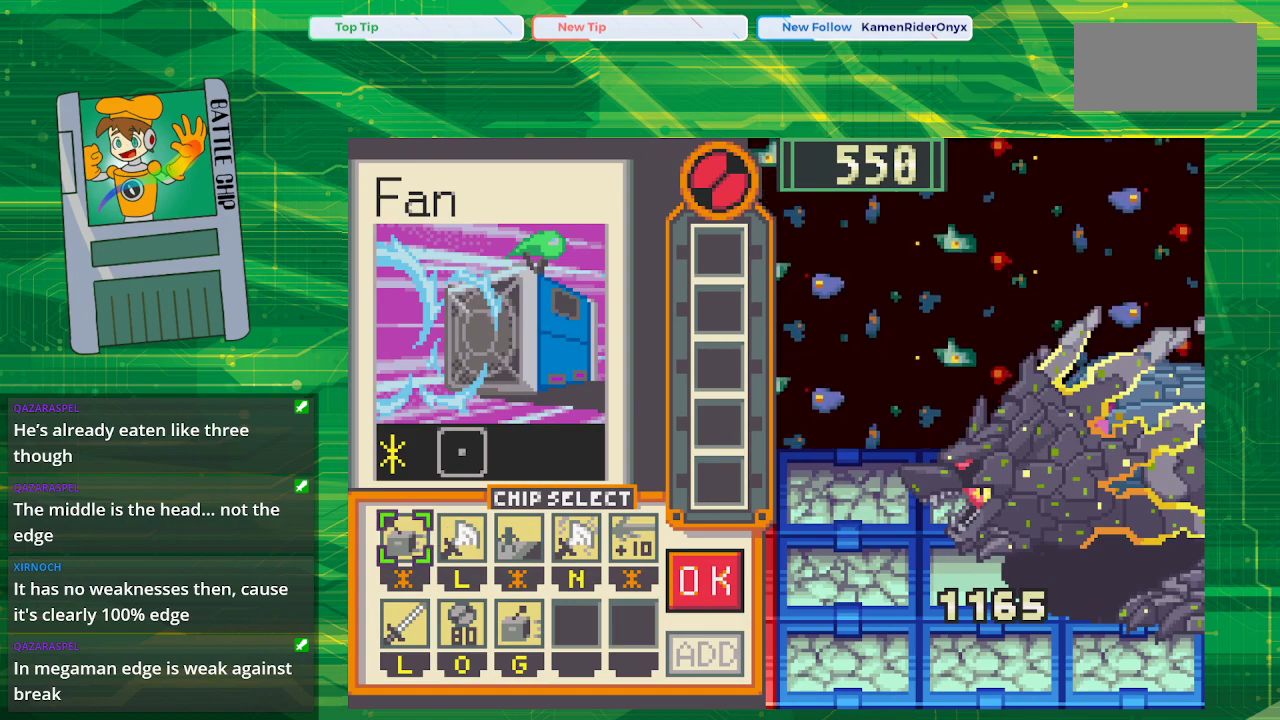
{"buttons": [], "events": []}
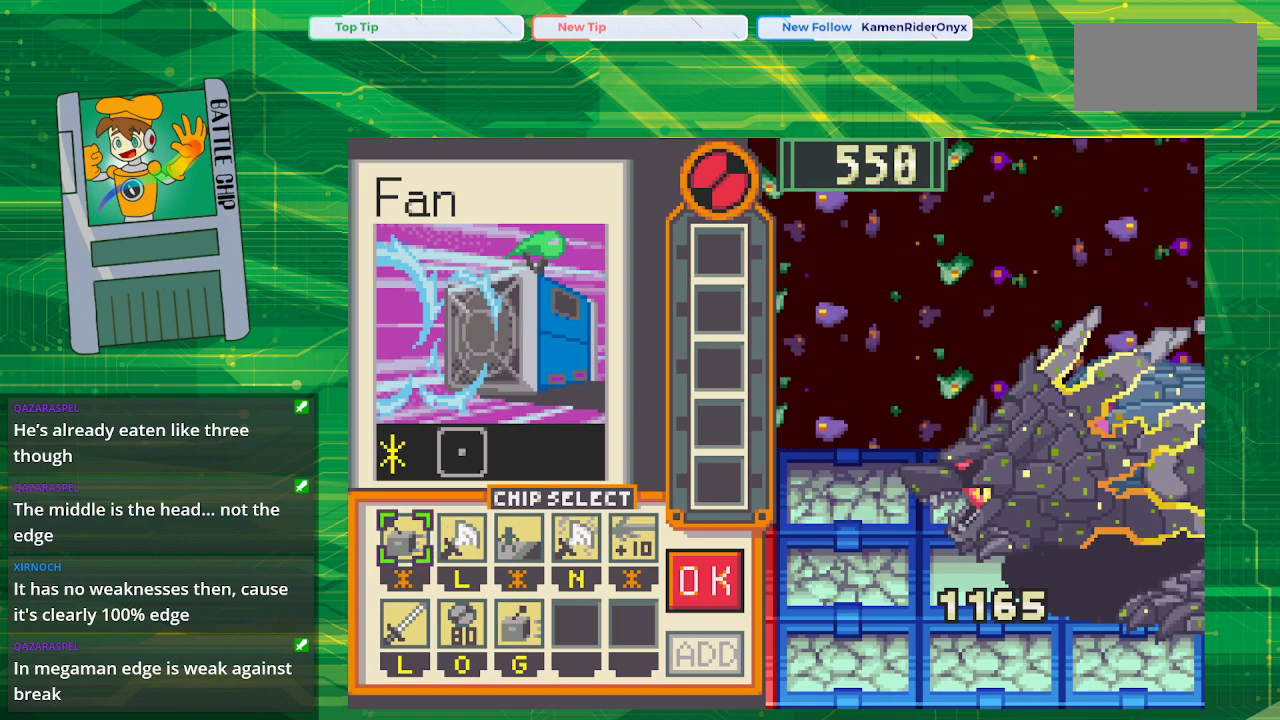
{"buttons": [], "events": [[17, "DPAD_DOWN", "down"], [100, "DPAD_DOWN", "up"]]}
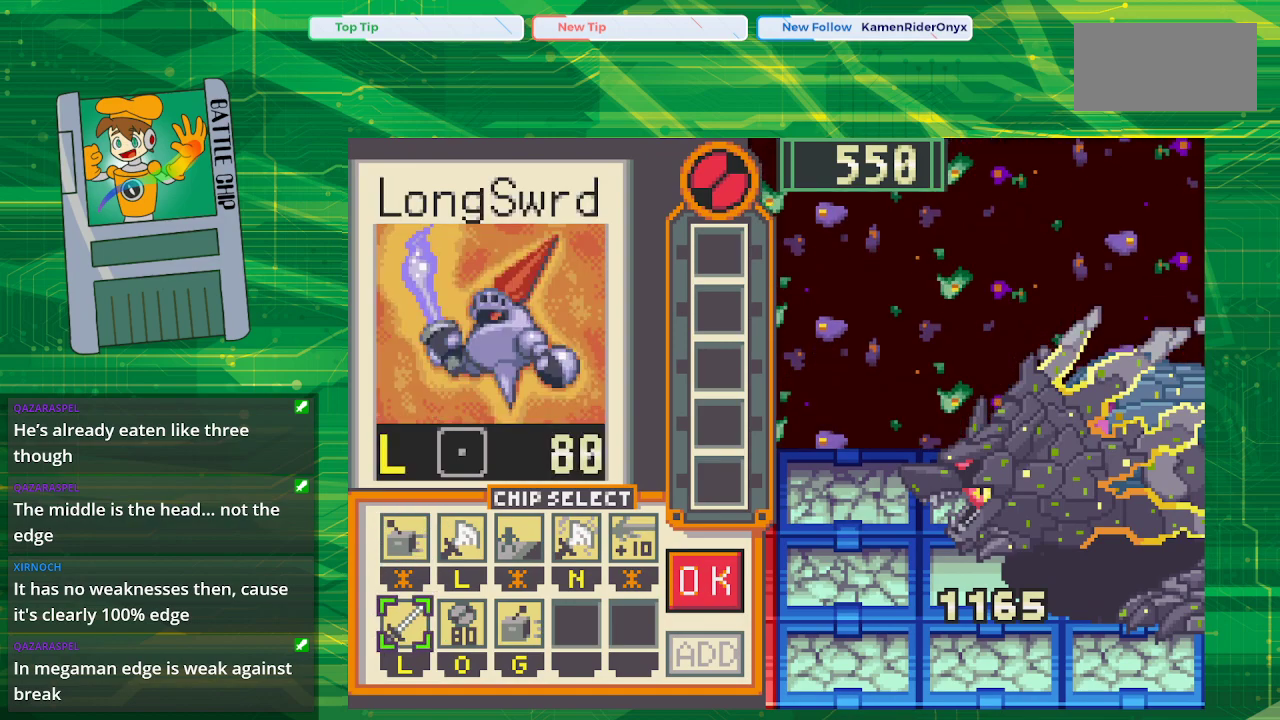
{"buttons": [], "events": [[33, "DPAD_RIGHT", "down"], [133, "DPAD_RIGHT", "up"]]}
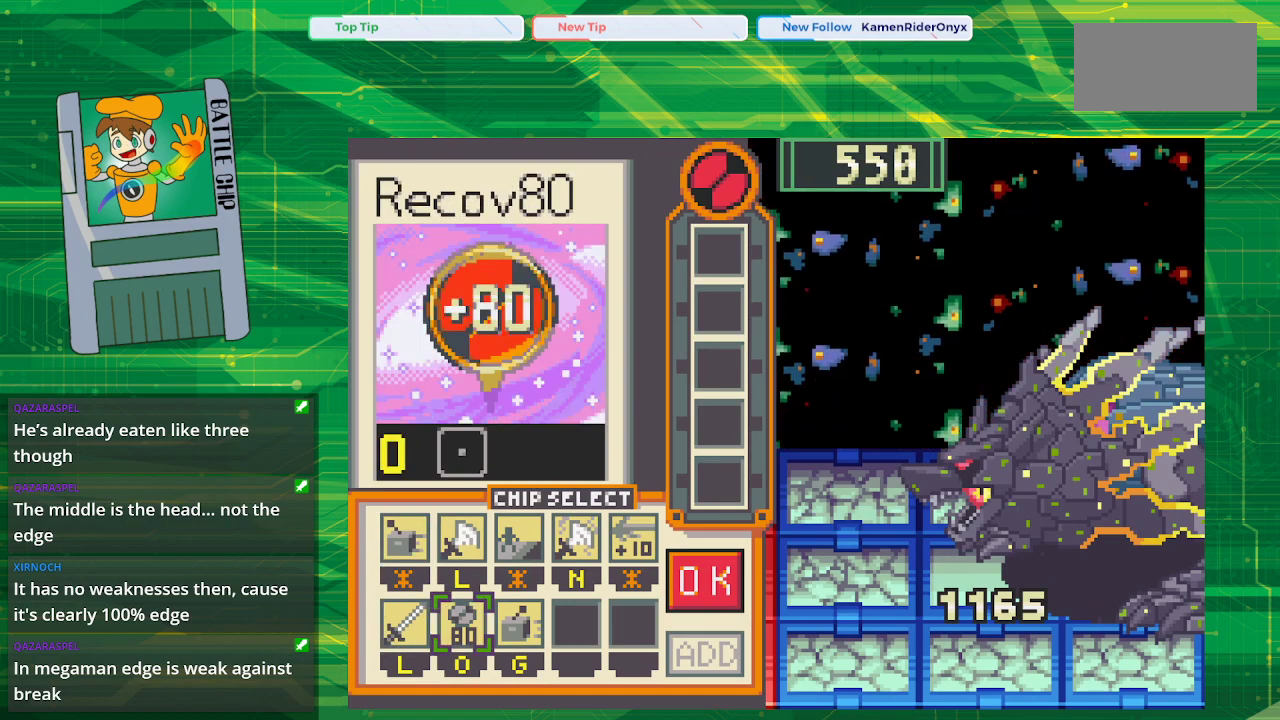
{"buttons": [], "events": [[183, "A", "down"], [267, "A", "up"]]}
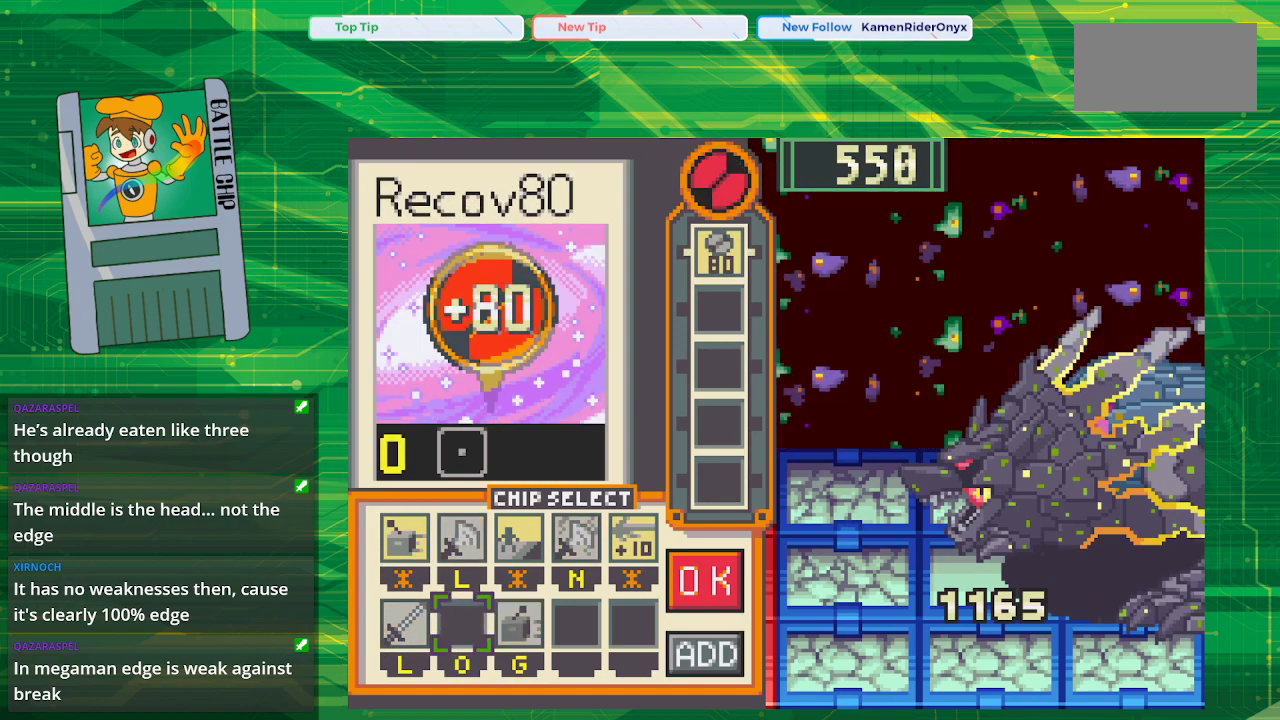
{"buttons": ["DPAD_UP"], "events": [[450, "DPAD_UP", "down"]]}
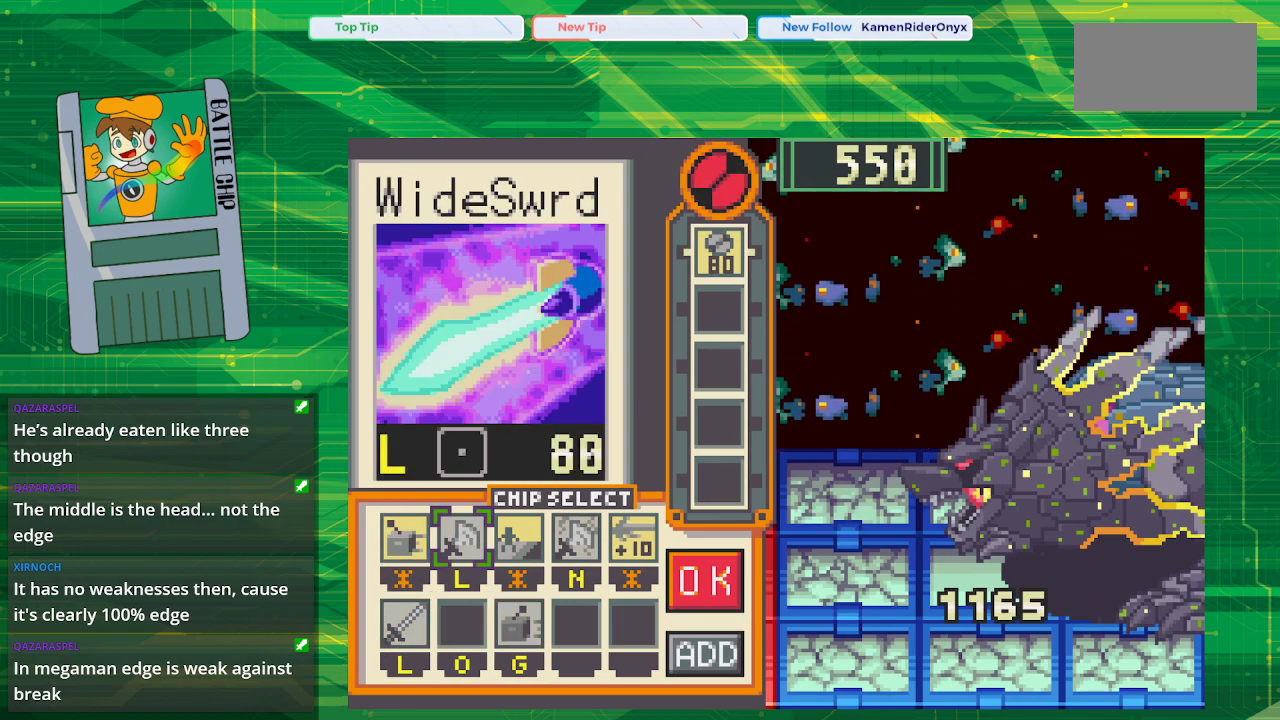
{"buttons": [], "events": [[17, "DPAD_UP", "up"], [217, "DPAD_RIGHT", "down"], [267, "DPAD_RIGHT", "up"], [383, "DPAD_RIGHT", "down"], [467, "DPAD_RIGHT", "up"]]}
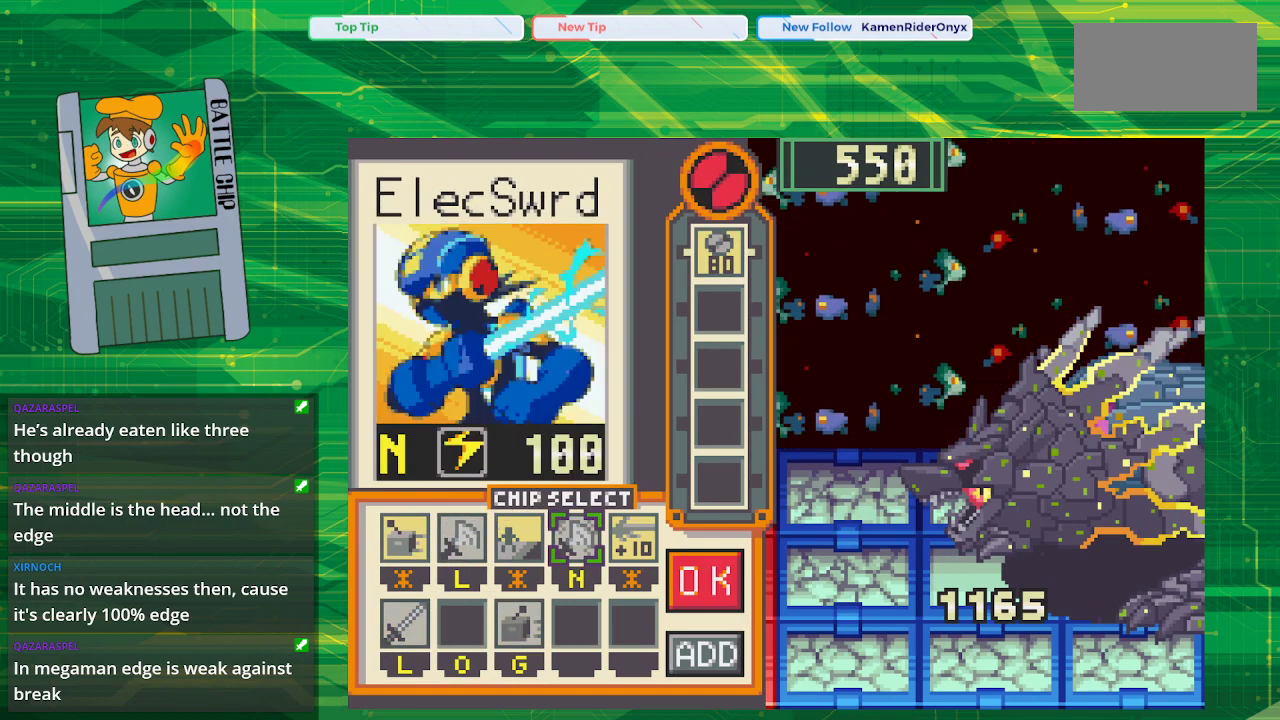
{"buttons": [], "events": [[83, "DPAD_RIGHT", "down"], [183, "DPAD_RIGHT", "up"], [250, "DPAD_RIGHT", "down"], [333, "DPAD_RIGHT", "up"]]}
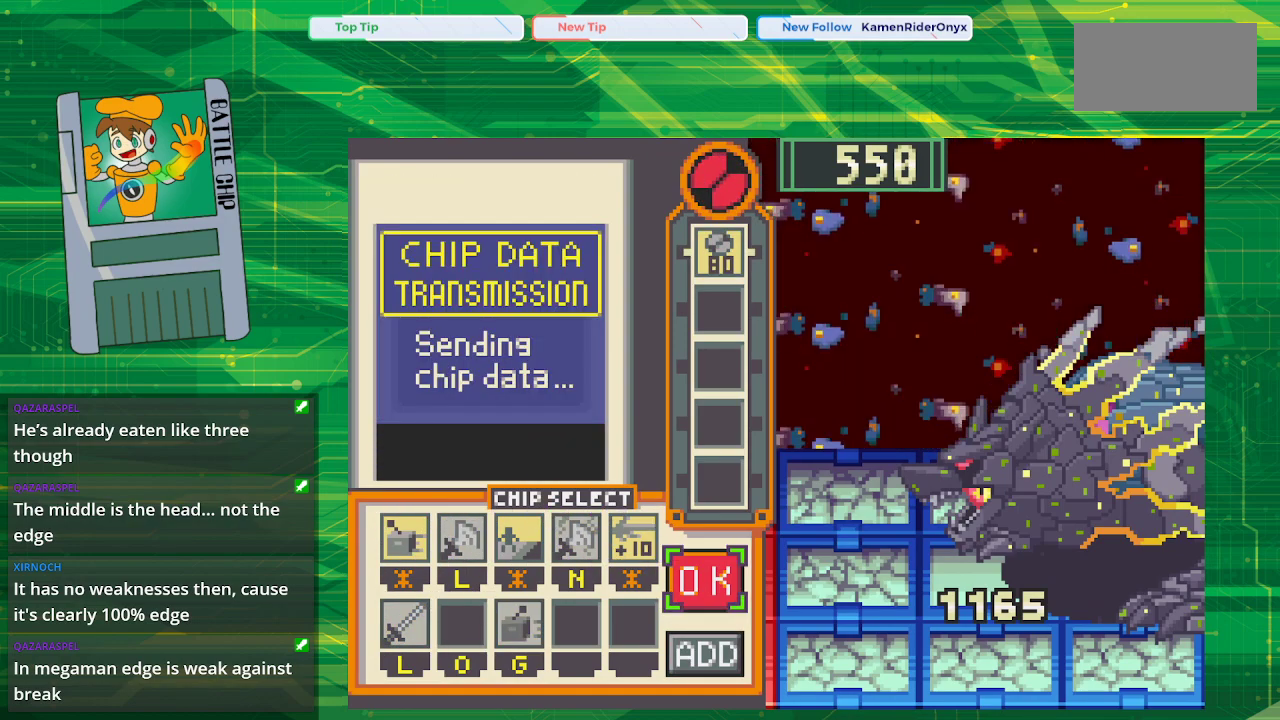
{"buttons": [], "events": []}
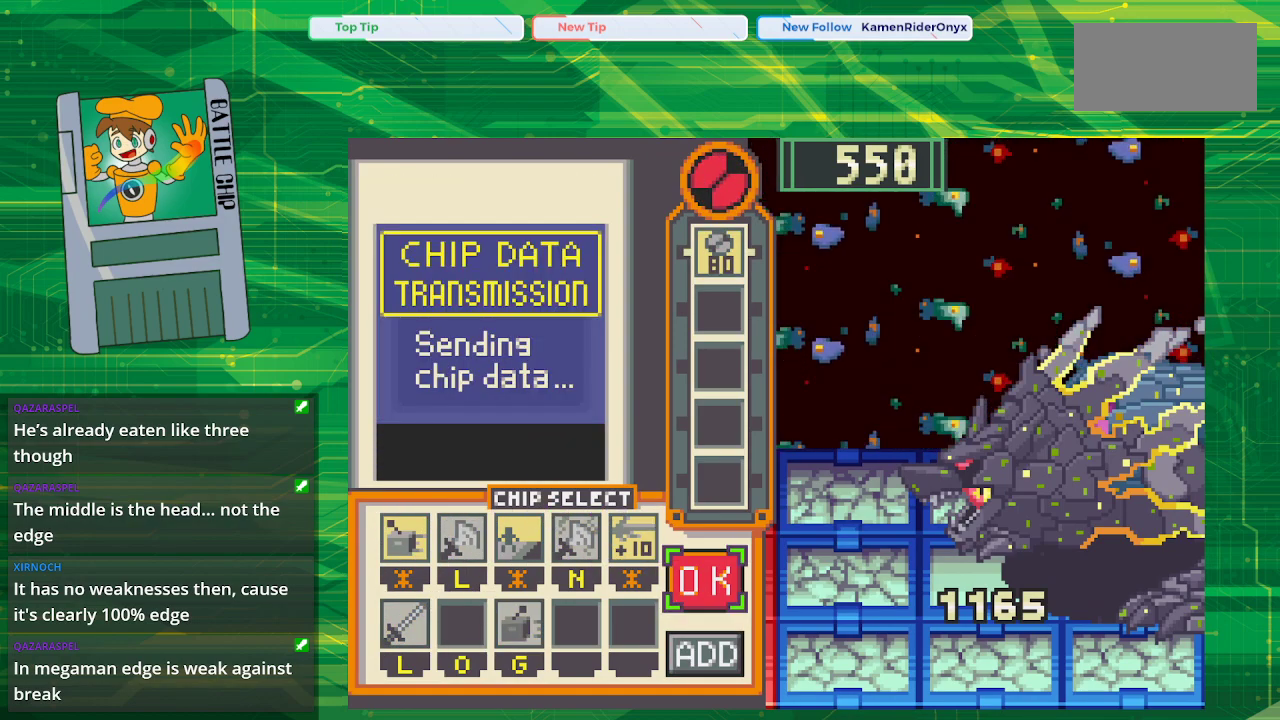
{"buttons": [], "events": []}
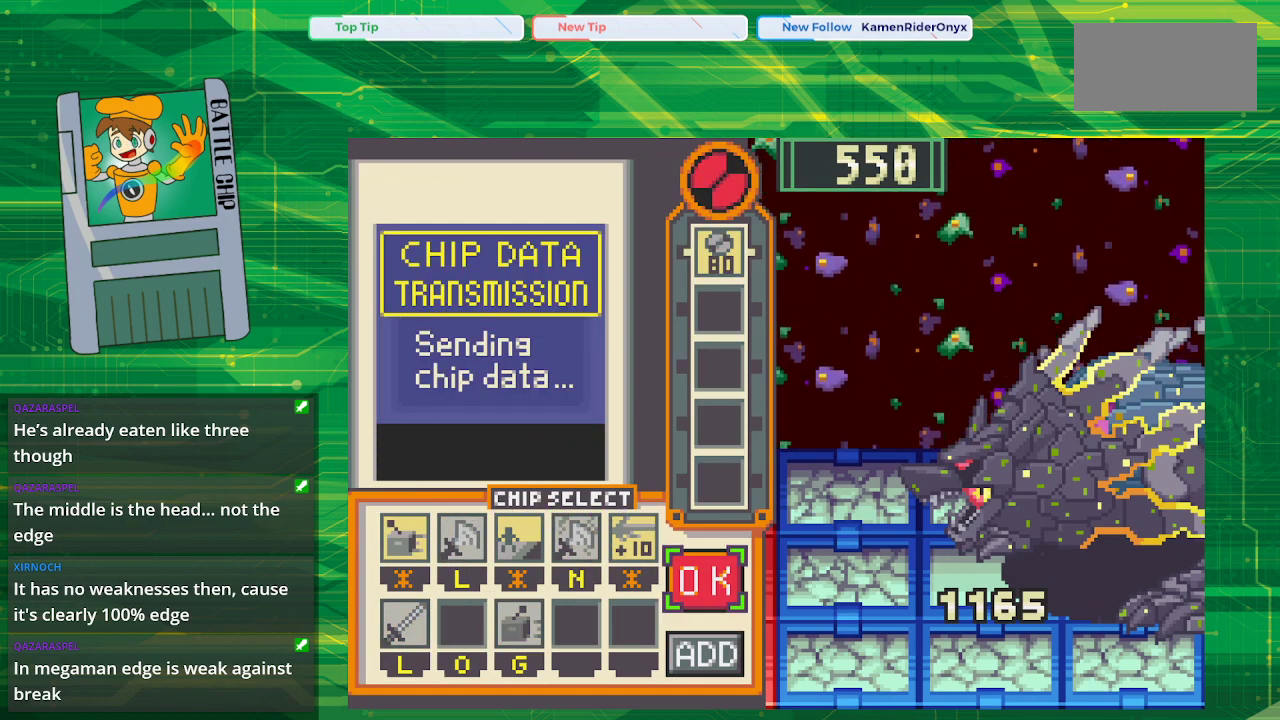
{"buttons": [], "events": []}
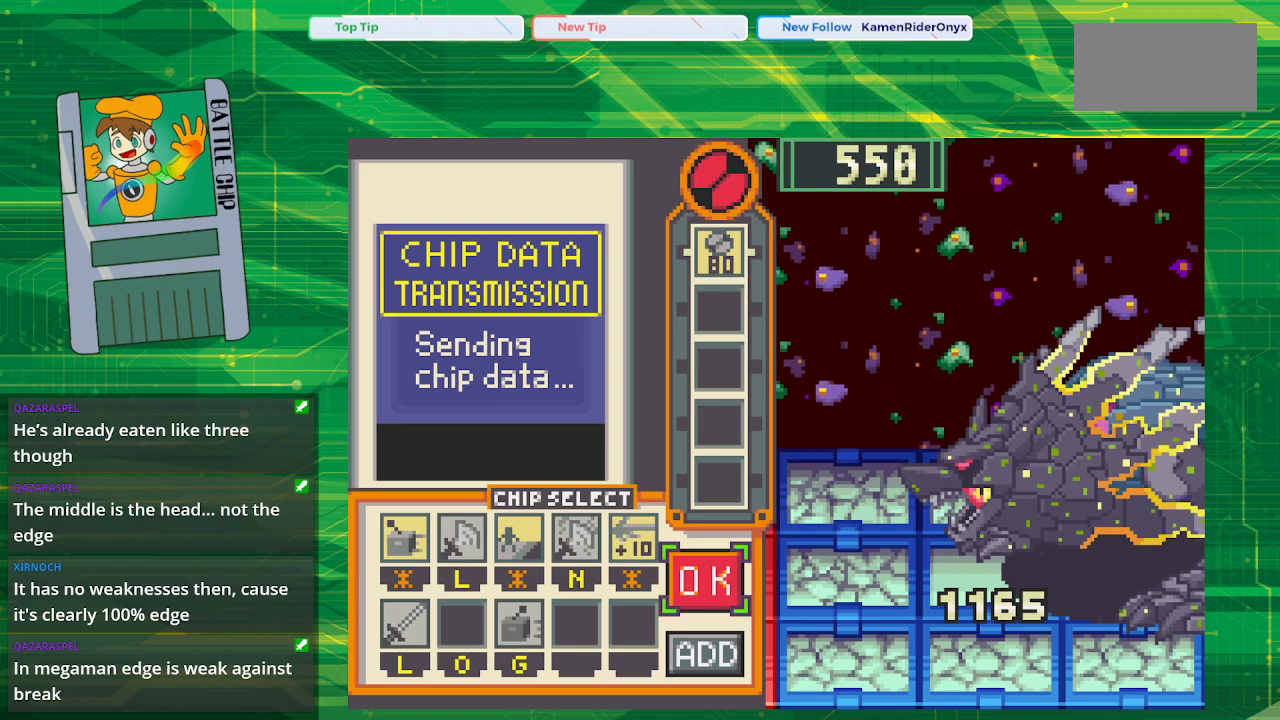
{"buttons": [], "events": [[17, "A", "down"], [83, "A", "up"]]}
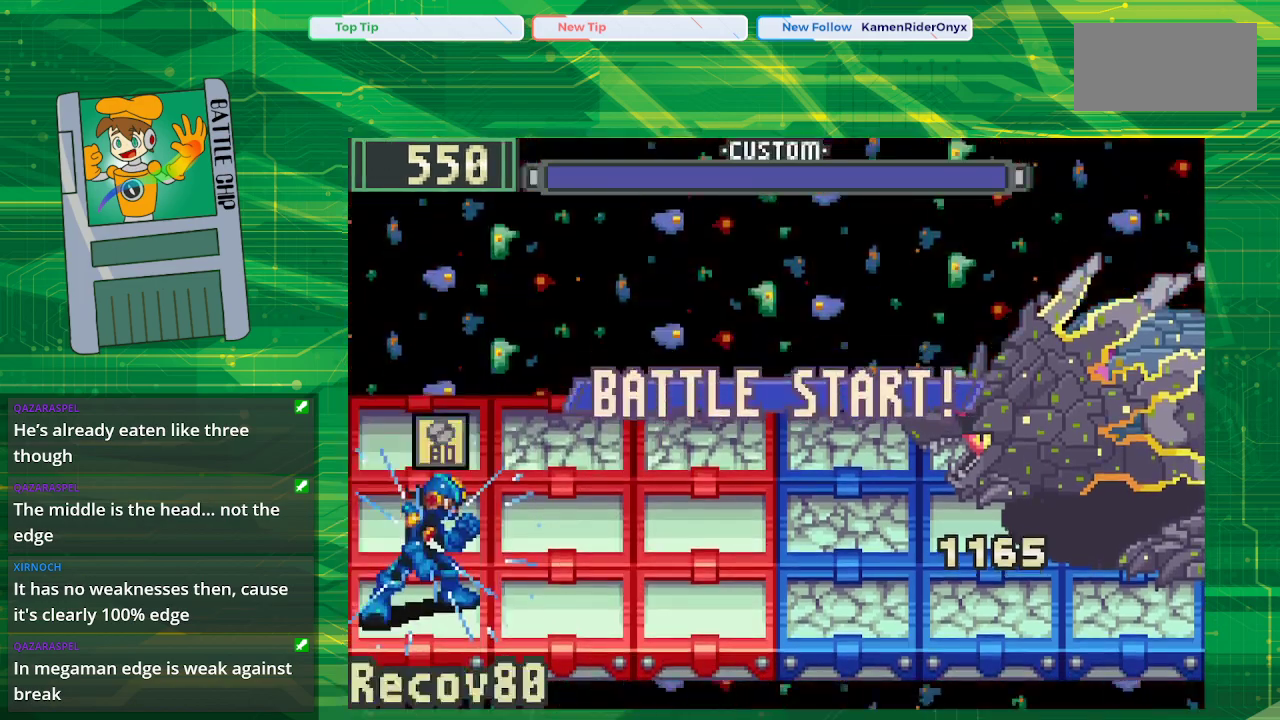
{"buttons": [], "events": [[267, "A", "down"], [450, "A", "up"]]}
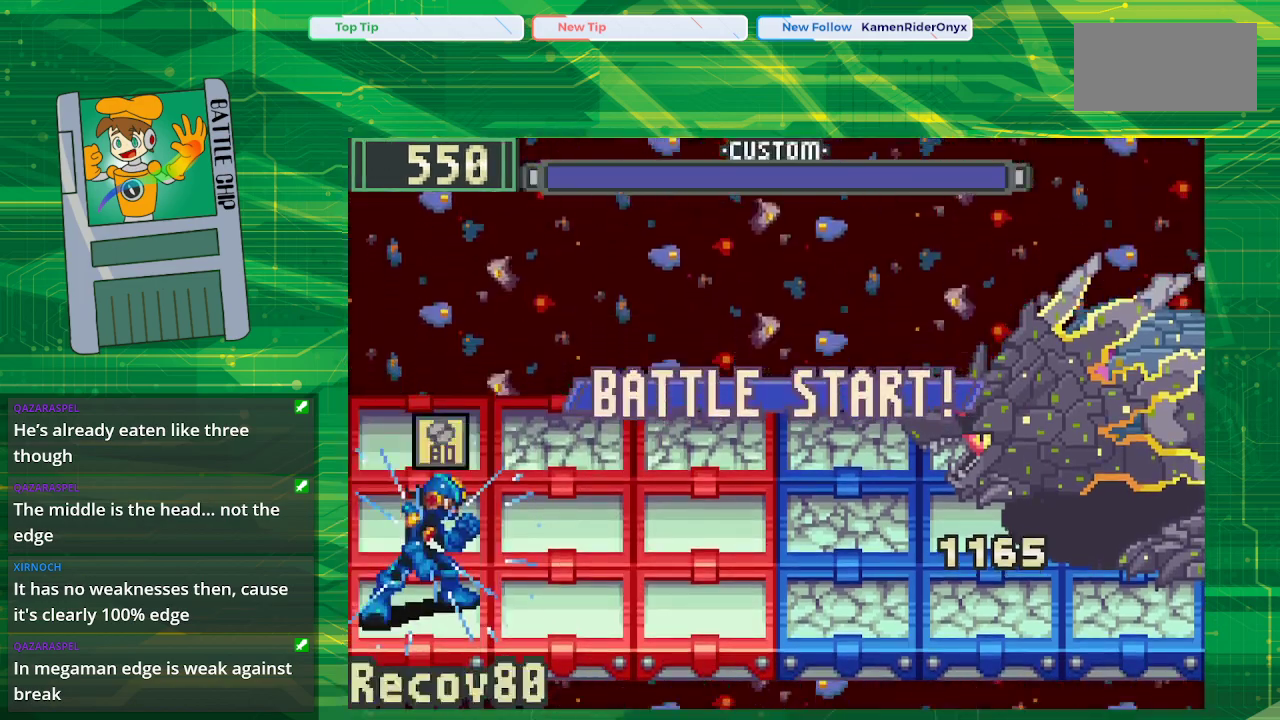
{"buttons": [], "events": [[50, "A", "down"], [183, "A", "up"], [317, "A", "down"], [417, "A", "up"]]}
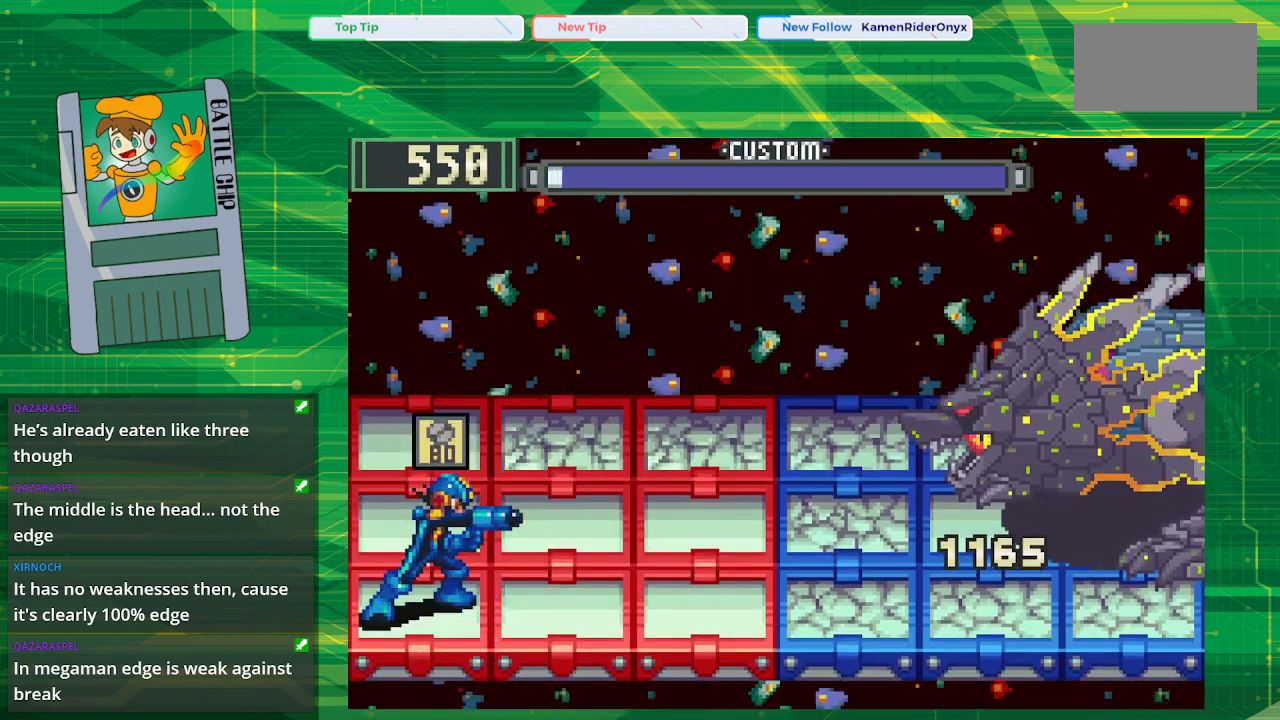
{"buttons": ["A"], "events": [[33, "A", "down"], [150, "A", "up"], [417, "A", "down"]]}
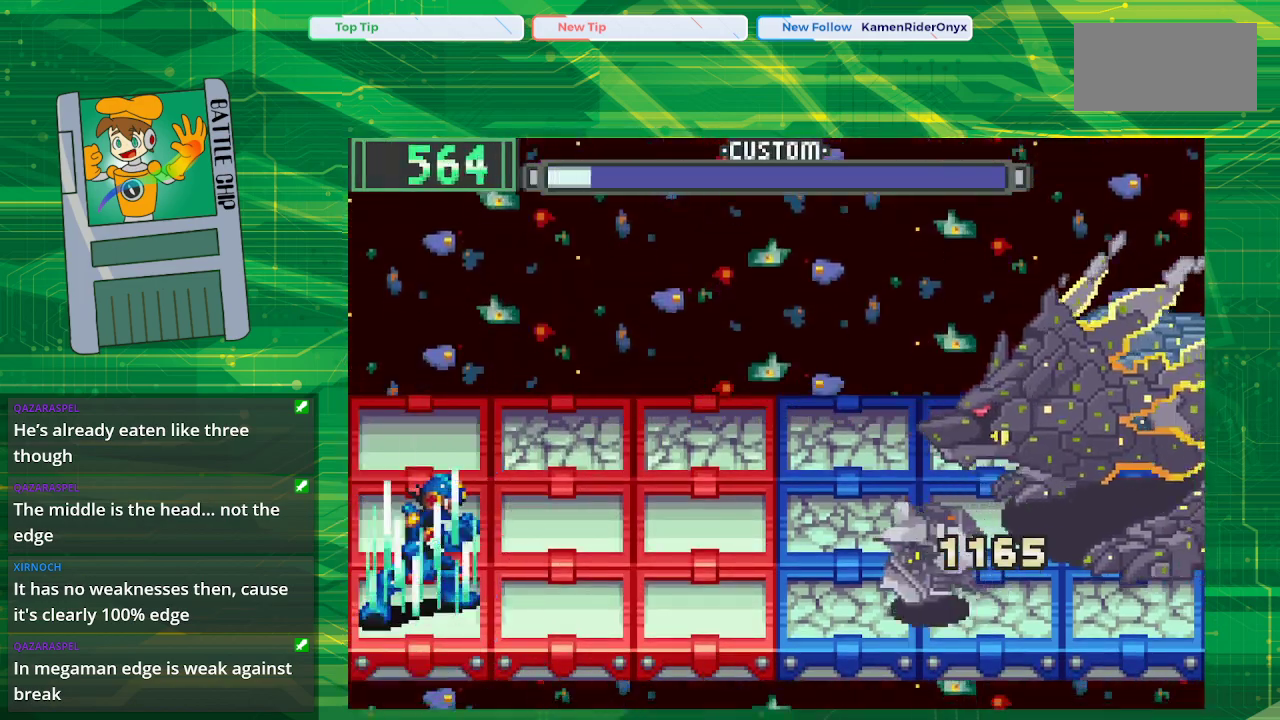
{"buttons": ["B"], "events": [[67, "A", "up"], [350, "DPAD_UP", "down"], [367, "B", "down"], [467, "DPAD_UP", "up"]]}
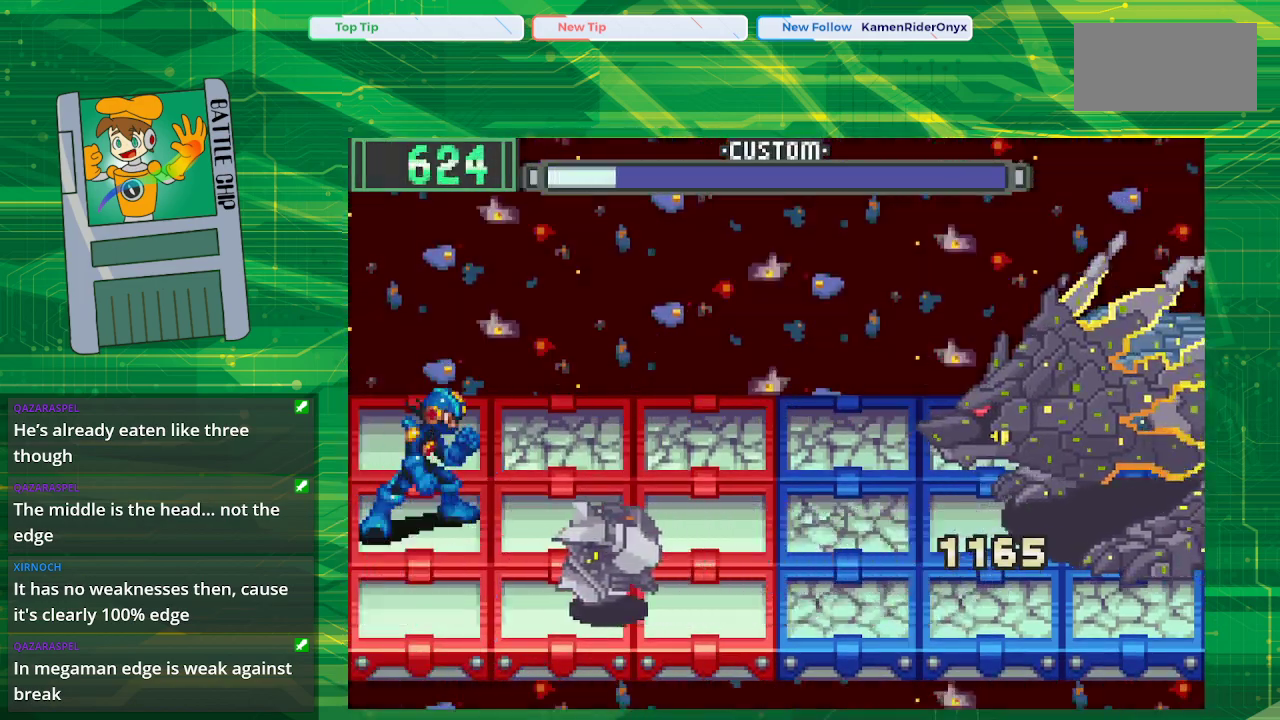
{"buttons": ["B"], "events": [[117, "DPAD_UP", "down"], [233, "DPAD_UP", "up"]]}
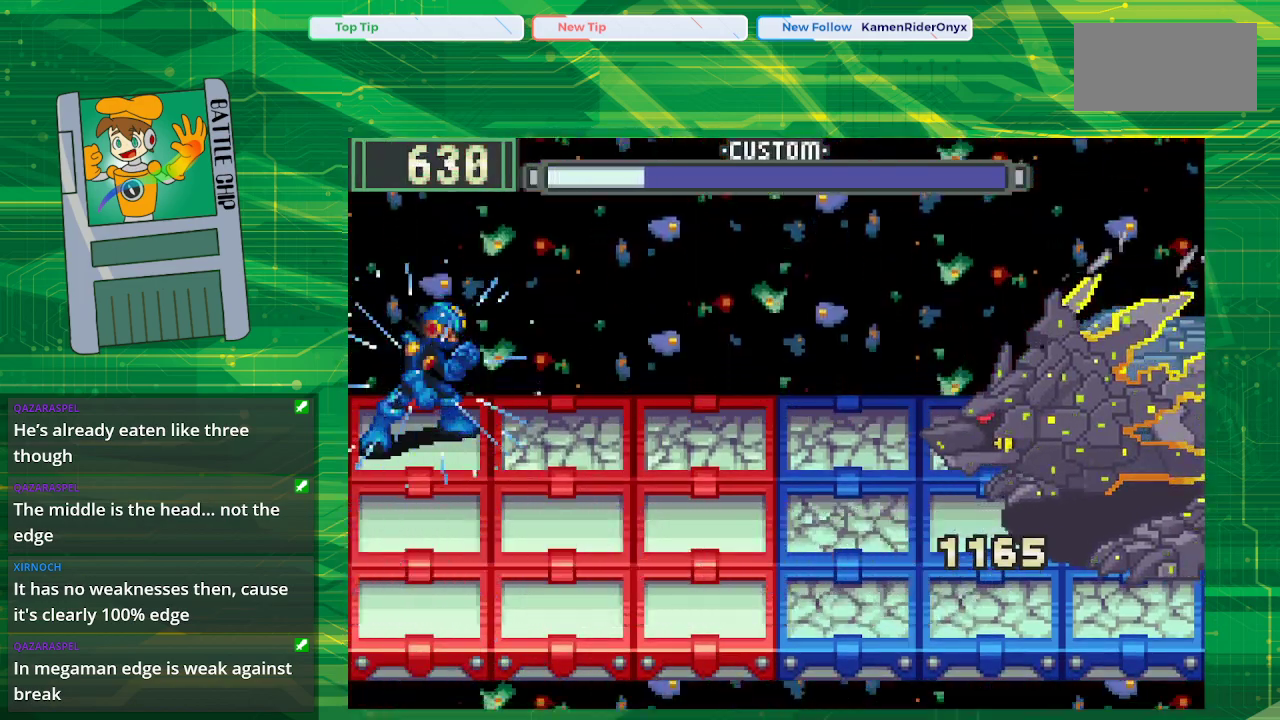
{"buttons": ["B"], "events": []}
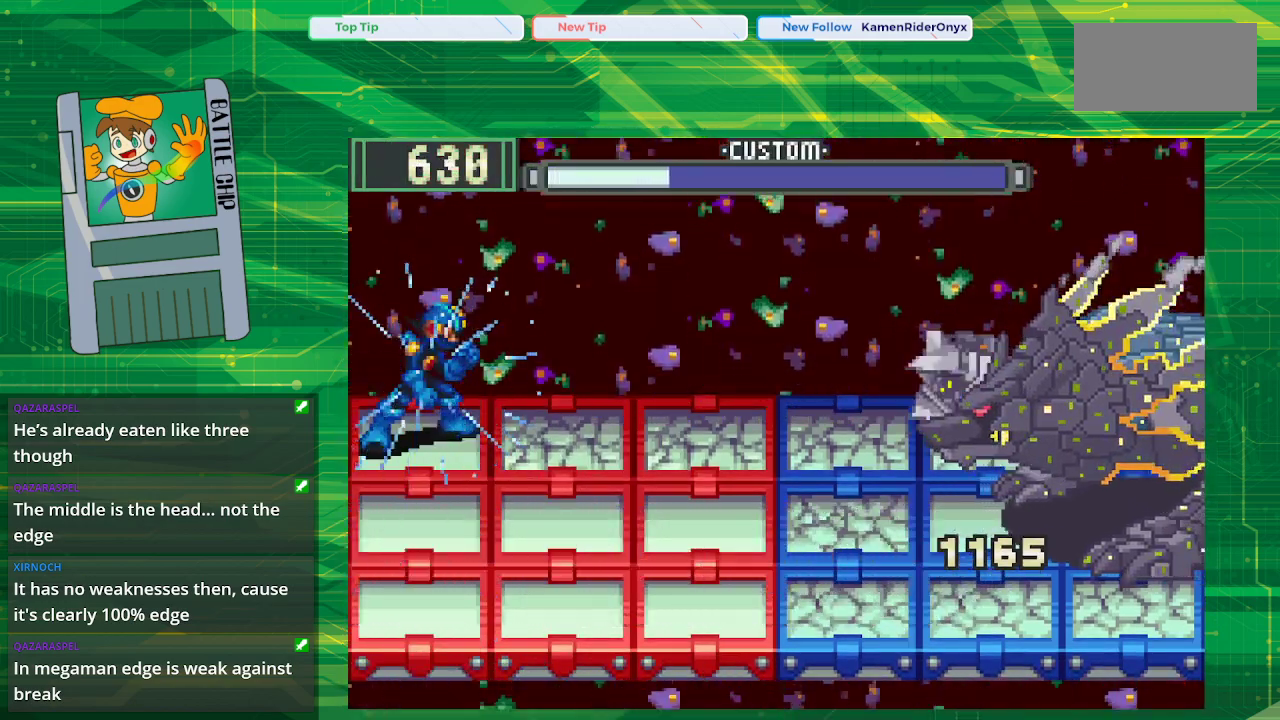
{"buttons": ["B", "DPAD_DOWN"], "events": [[467, "DPAD_DOWN", "down"]]}
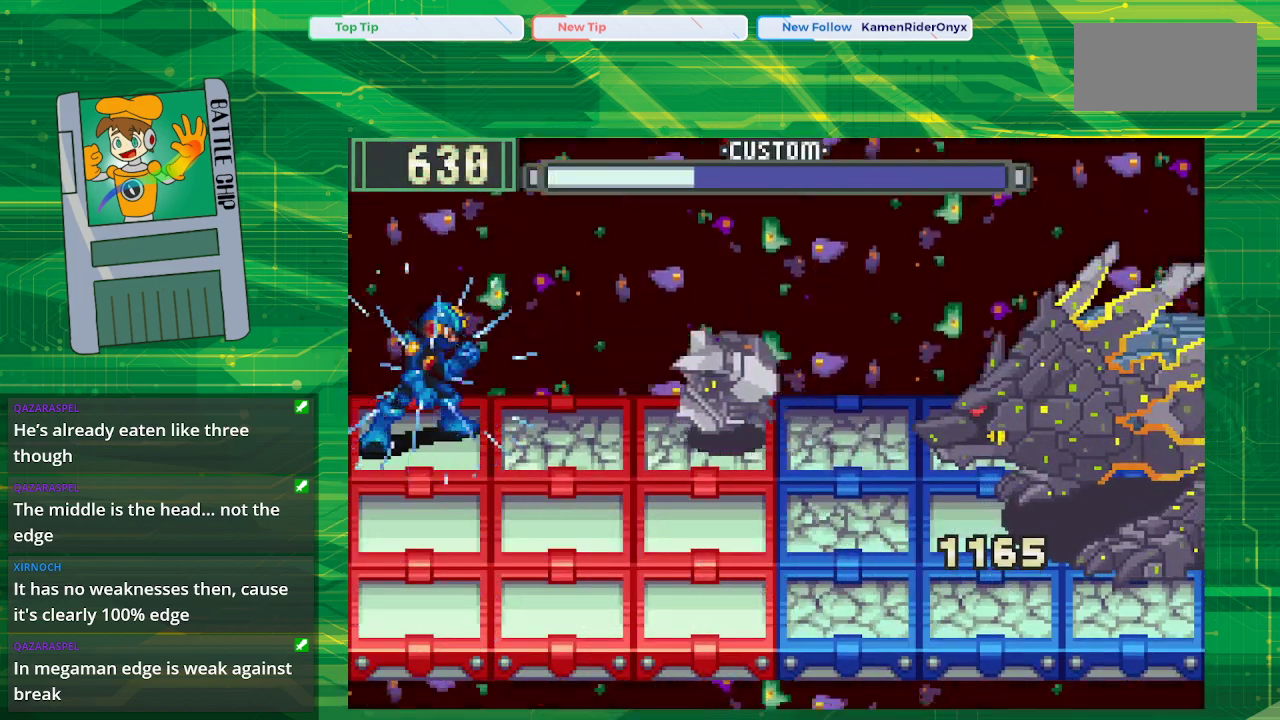
{"buttons": ["B", "DPAD_RIGHT"], "events": [[133, "DPAD_DOWN", "up"], [500, "DPAD_RIGHT", "down"]]}
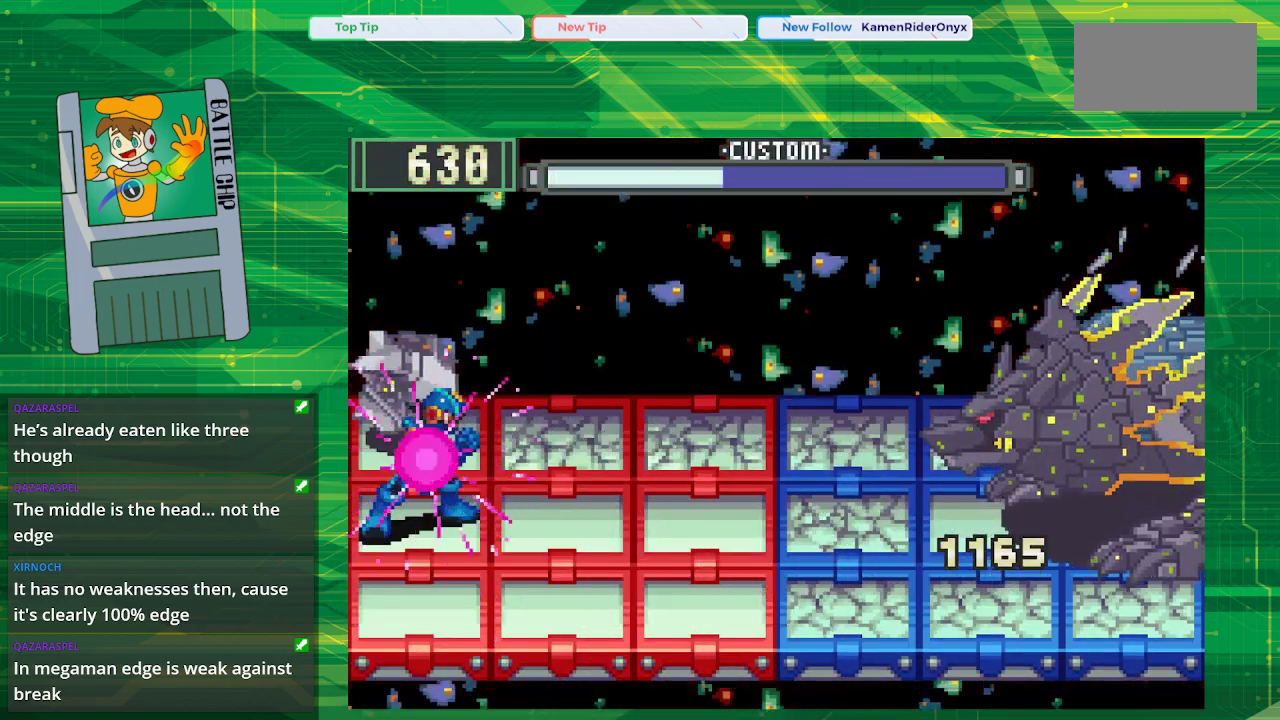
{"buttons": ["B", "DPAD_LEFT"], "events": [[100, "DPAD_RIGHT", "up"], [183, "DPAD_UP", "down"], [333, "DPAD_UP", "up"], [500, "DPAD_LEFT", "down"]]}
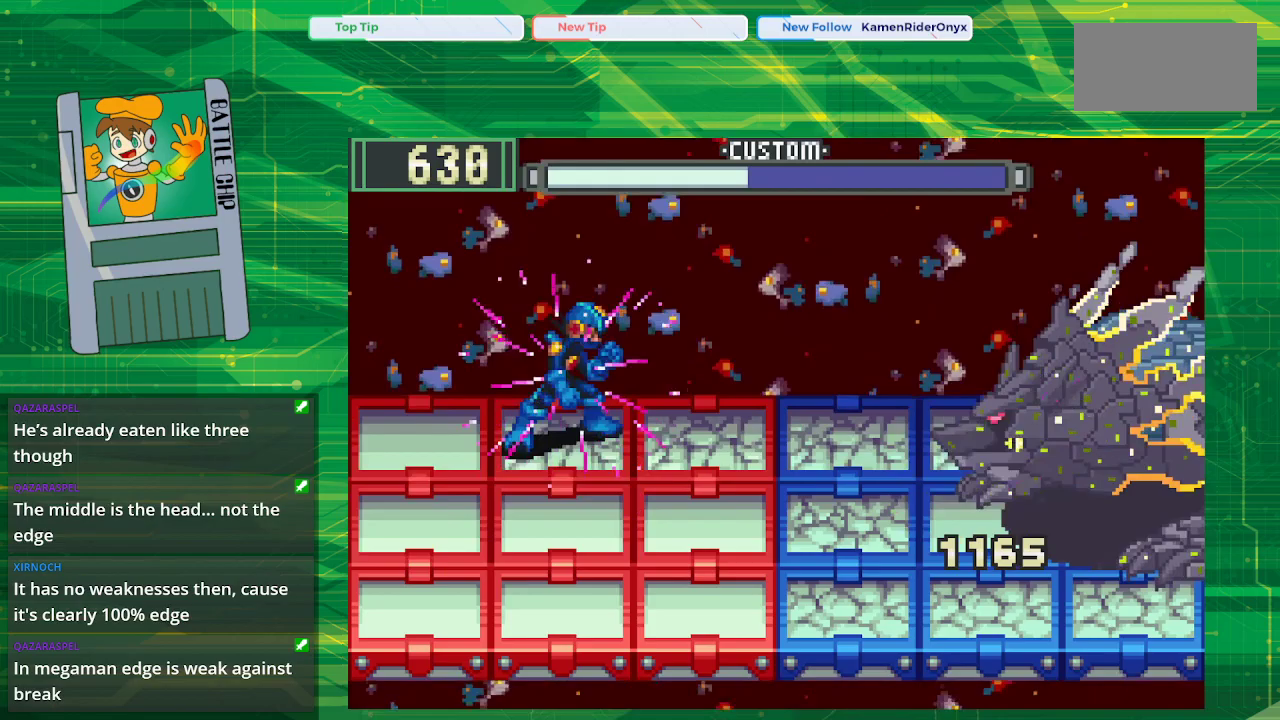
{"buttons": ["B"], "events": [[117, "DPAD_LEFT", "up"]]}
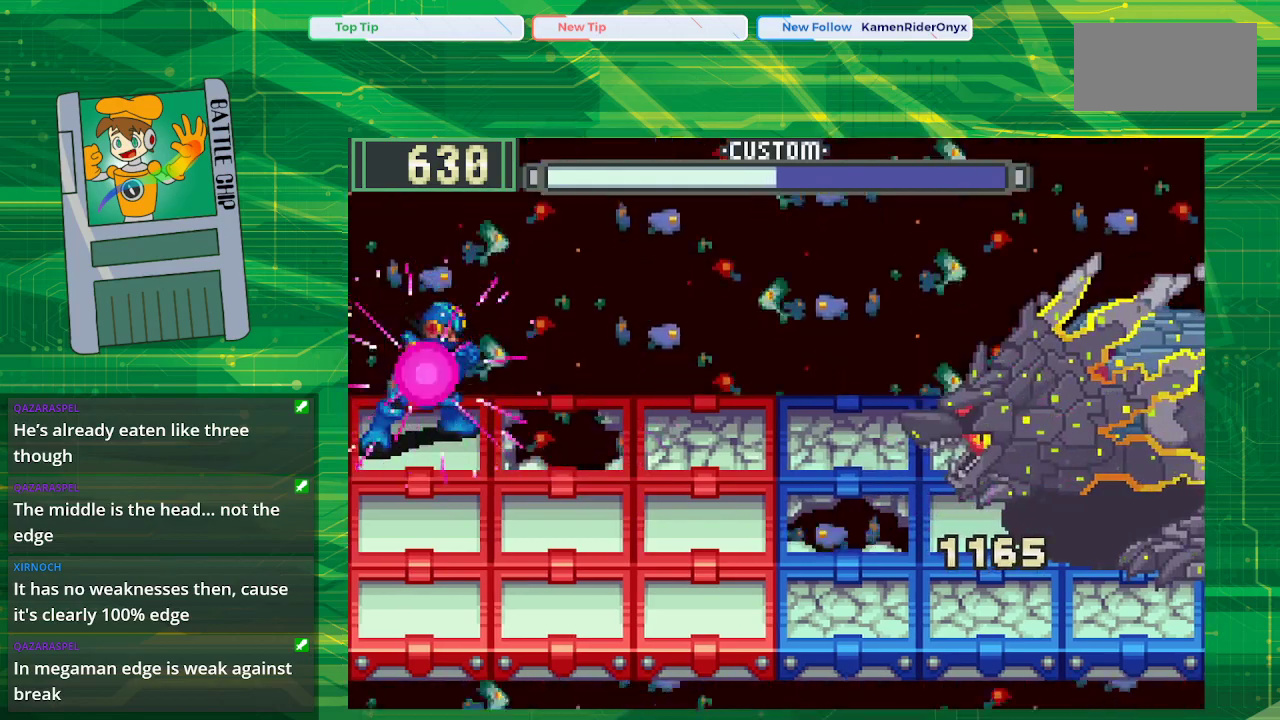
{"buttons": ["B"], "events": [[33, "DPAD_DOWN", "down"], [183, "DPAD_DOWN", "up"]]}
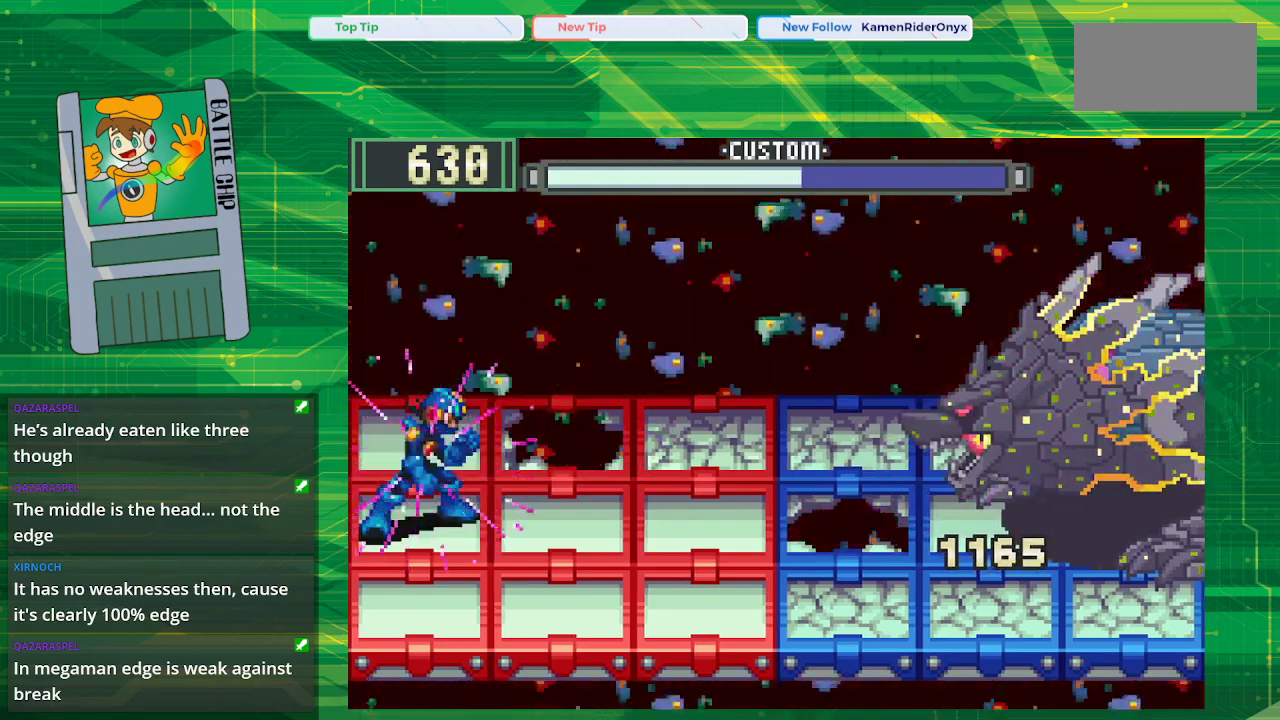
{"buttons": ["B"], "events": [[133, "B", "up"], [183, "B", "down"]]}